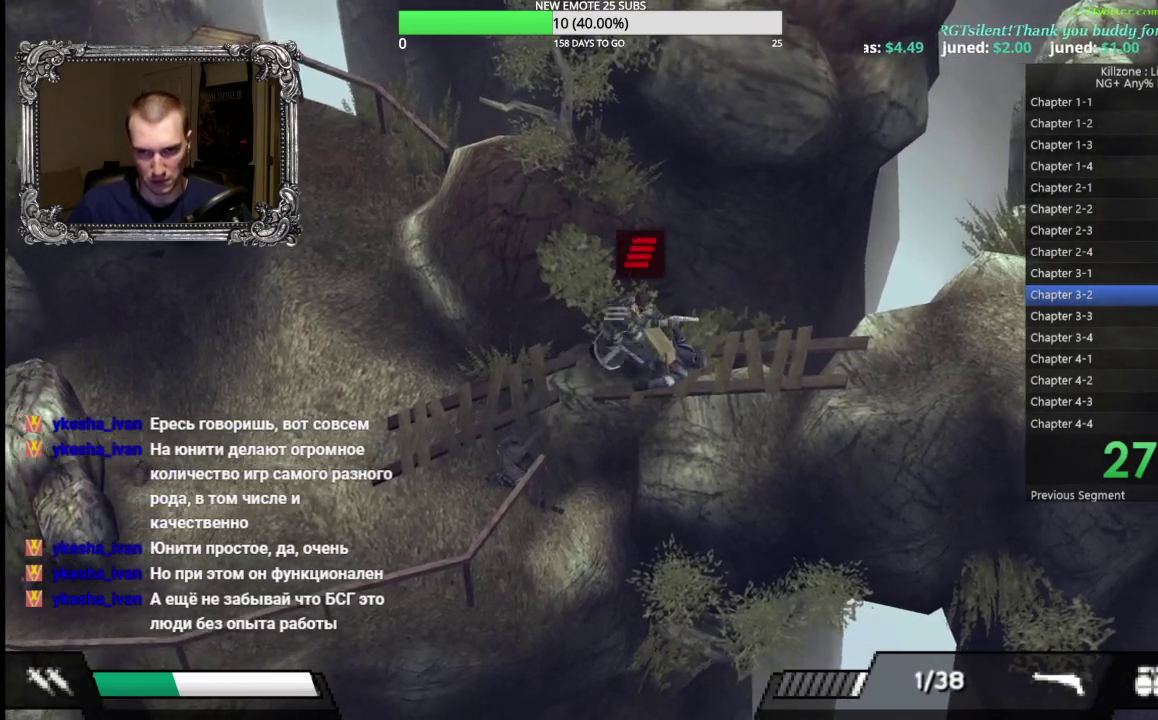
Gameplay with a controller (Xbox layout); each line is a JSON object with the inputs held at the frame after it. "button_events" lists button changes between this image and that frame as [ms after this image, input, new state], when the widget could be followed in between (sticks are given only as held states). Not read: R3 right_stick.
{"buttons": [], "left_stick": "right", "button_events": []}
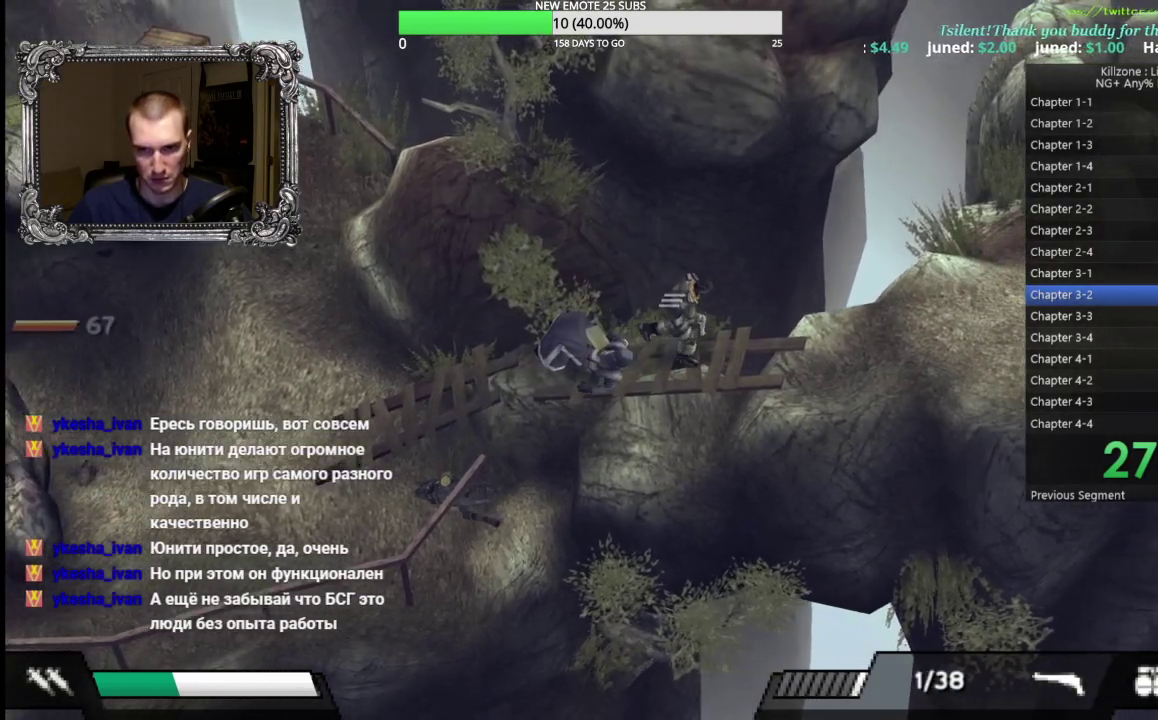
{"buttons": [], "left_stick": "right", "button_events": []}
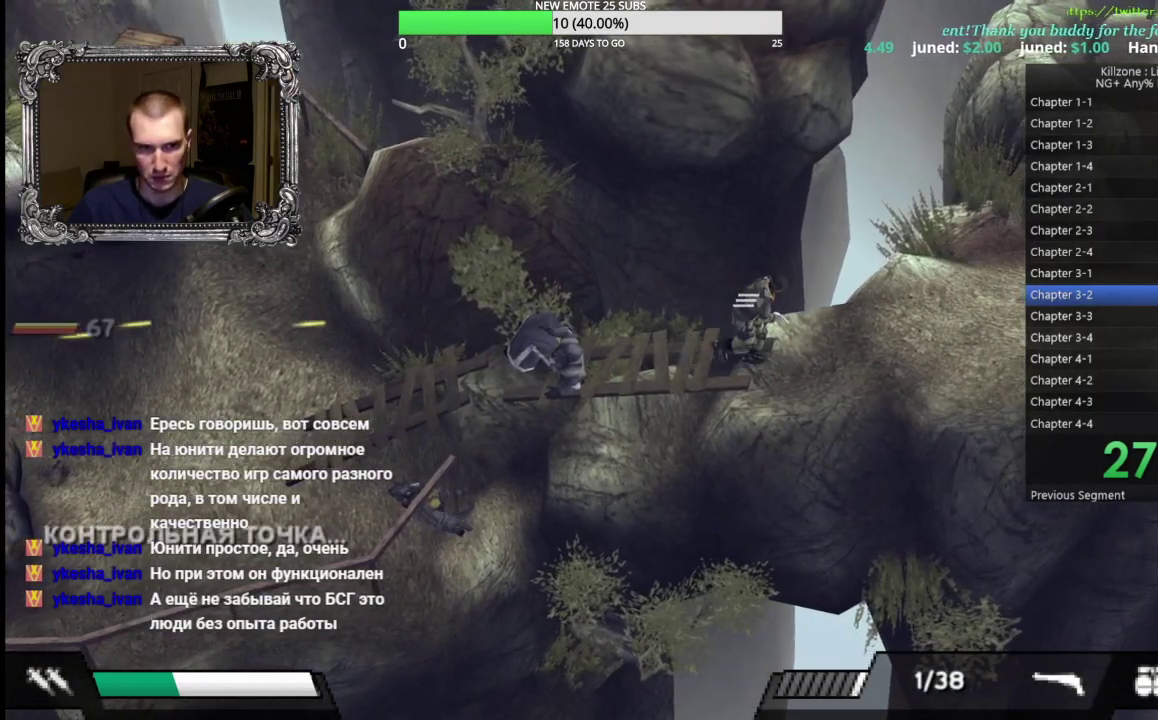
{"buttons": [], "left_stick": "right", "button_events": []}
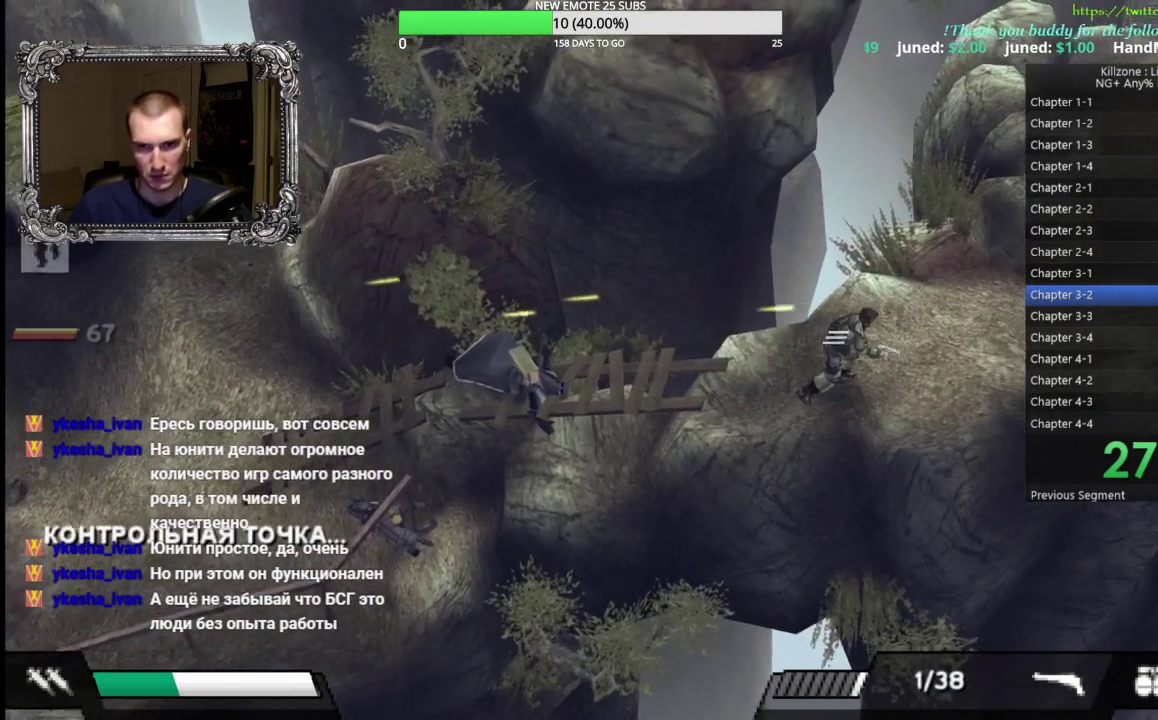
{"buttons": [], "left_stick": "right", "button_events": []}
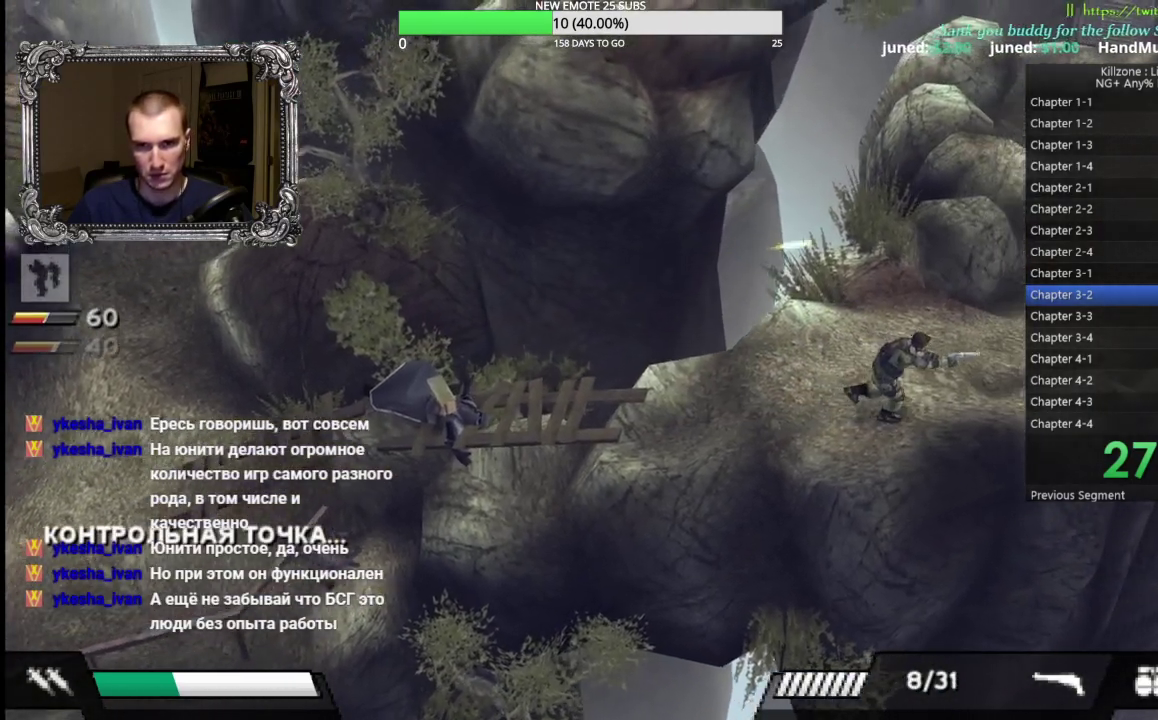
{"buttons": [], "left_stick": "right", "button_events": []}
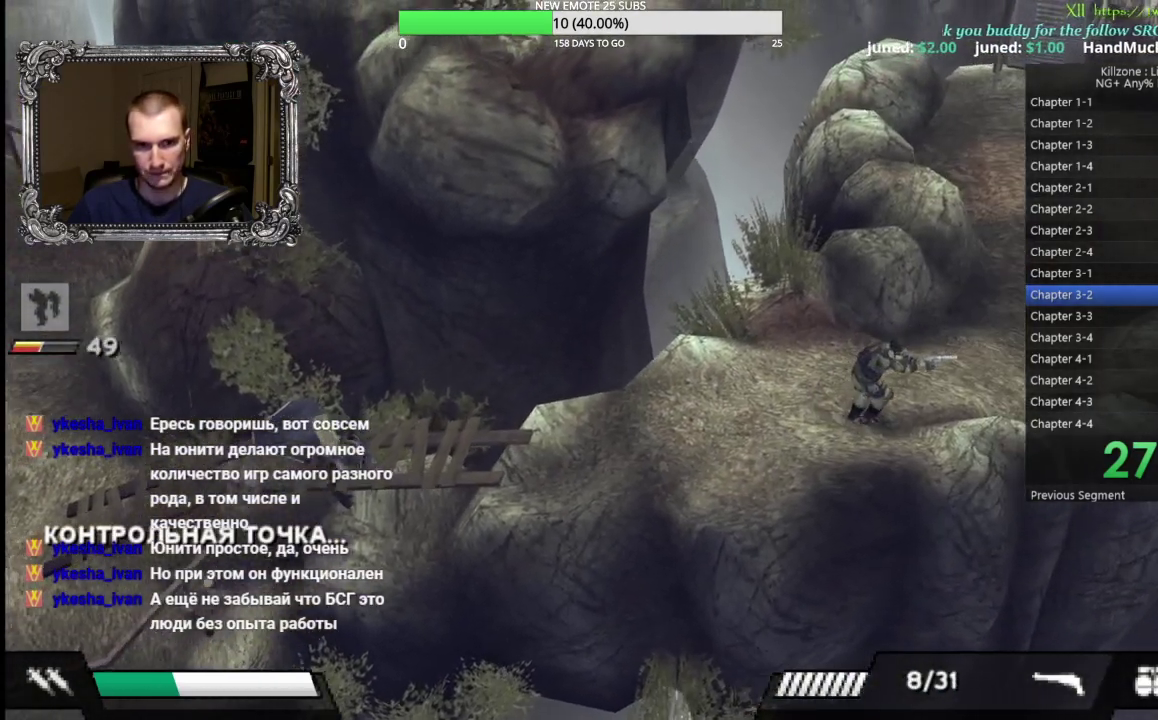
{"buttons": ["A"], "left_stick": "center", "button_events": [[300, "DPAD_DOWN", "down"], [450, "DPAD_DOWN", "up"], [483, "A", "down"]]}
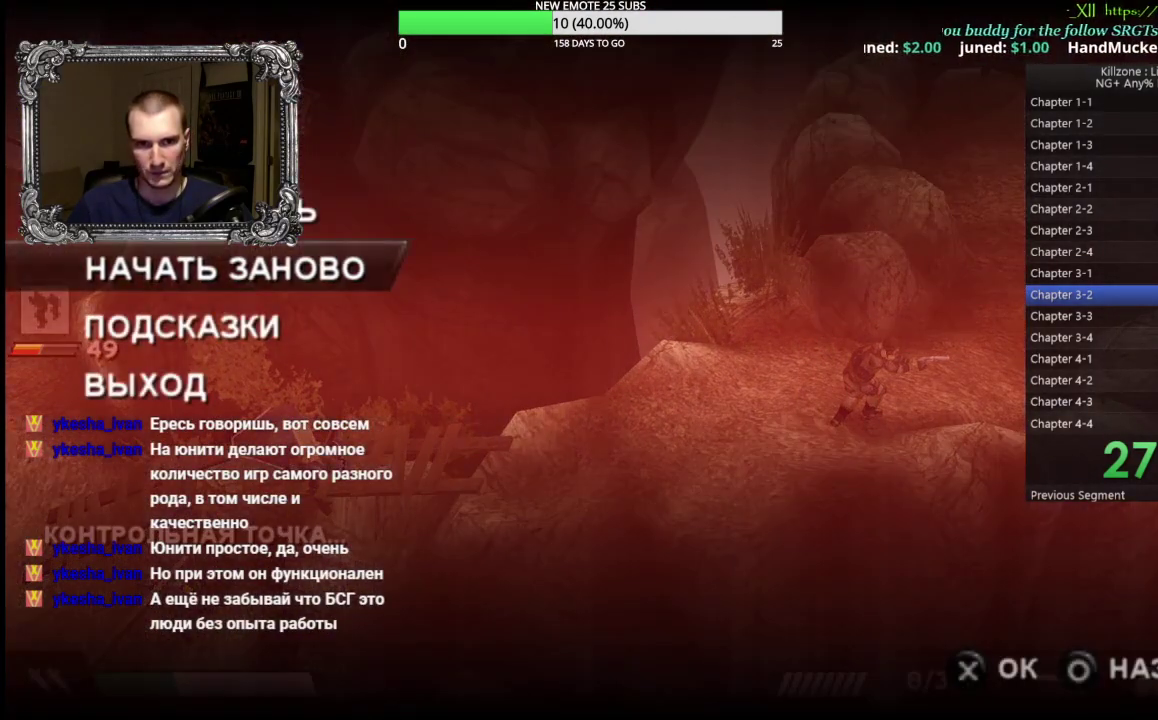
{"buttons": [], "left_stick": "right", "button_events": [[67, "A", "up"], [133, "A", "down"], [217, "A", "up"]]}
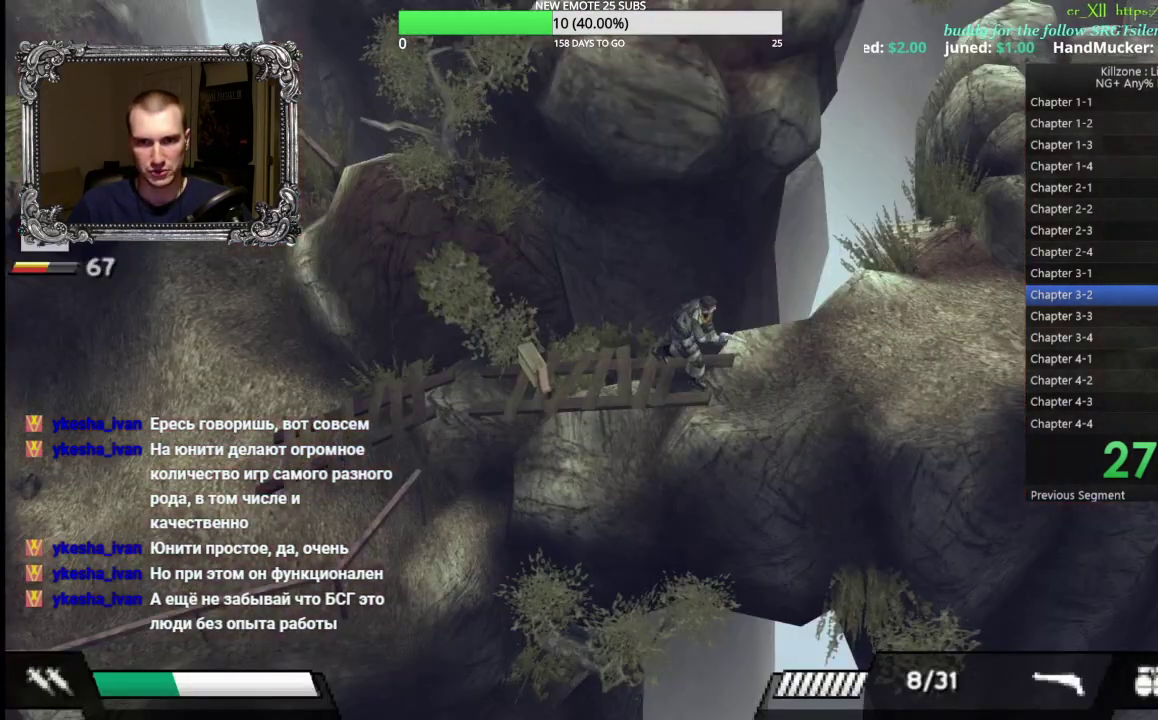
{"buttons": [], "left_stick": "right", "button_events": []}
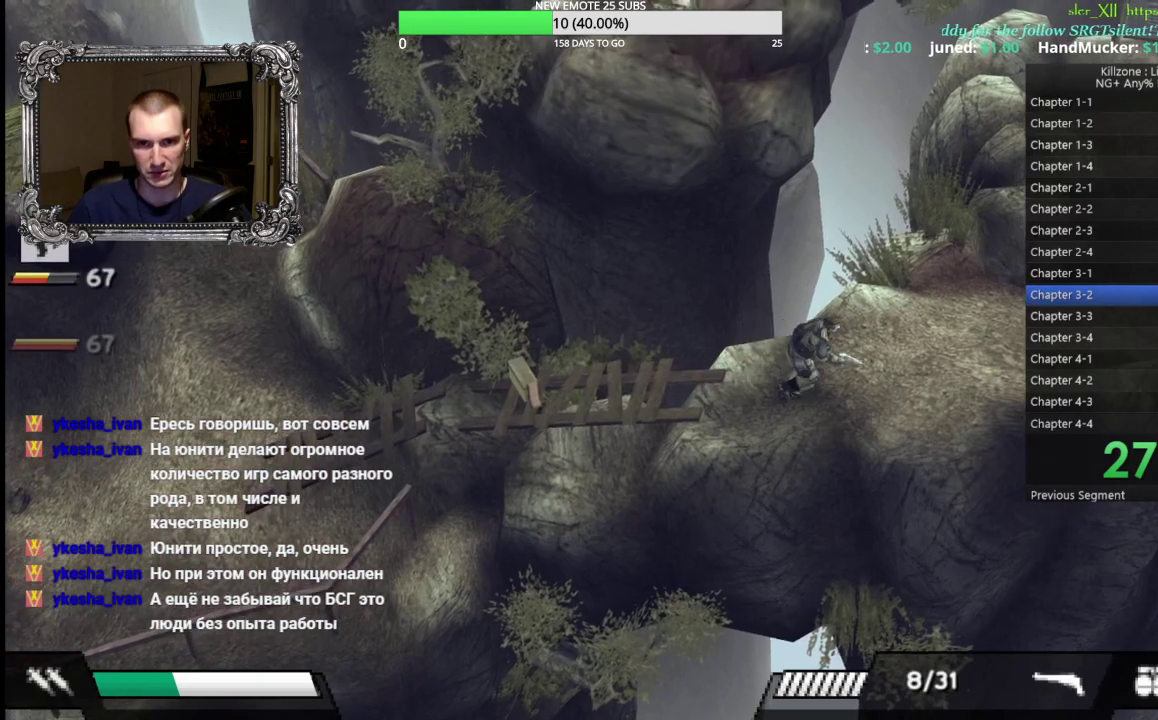
{"buttons": [], "left_stick": "up-right", "button_events": []}
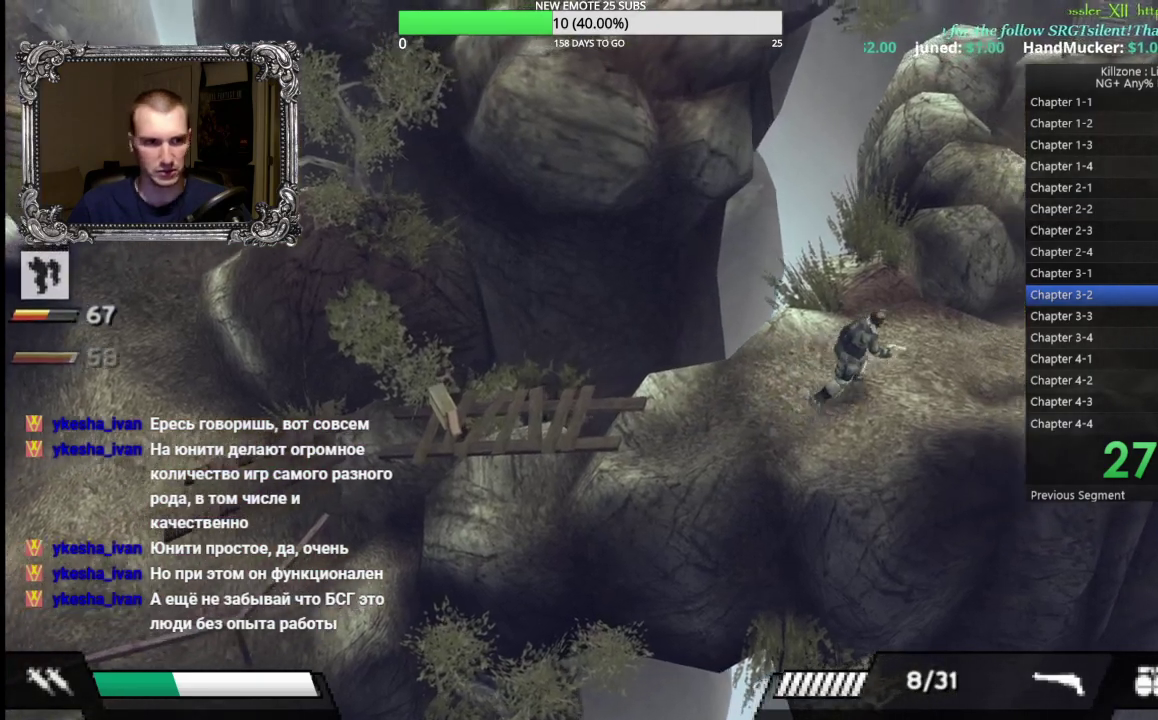
{"buttons": [], "left_stick": "up-right", "button_events": []}
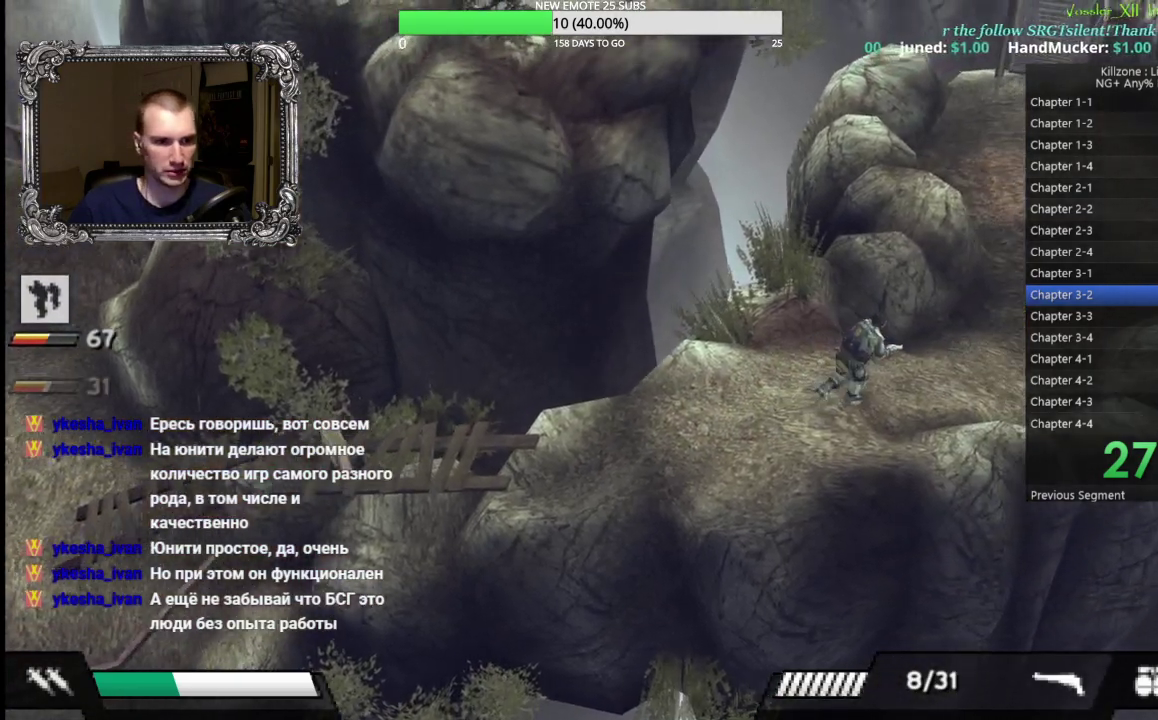
{"buttons": [], "left_stick": "up-right", "button_events": []}
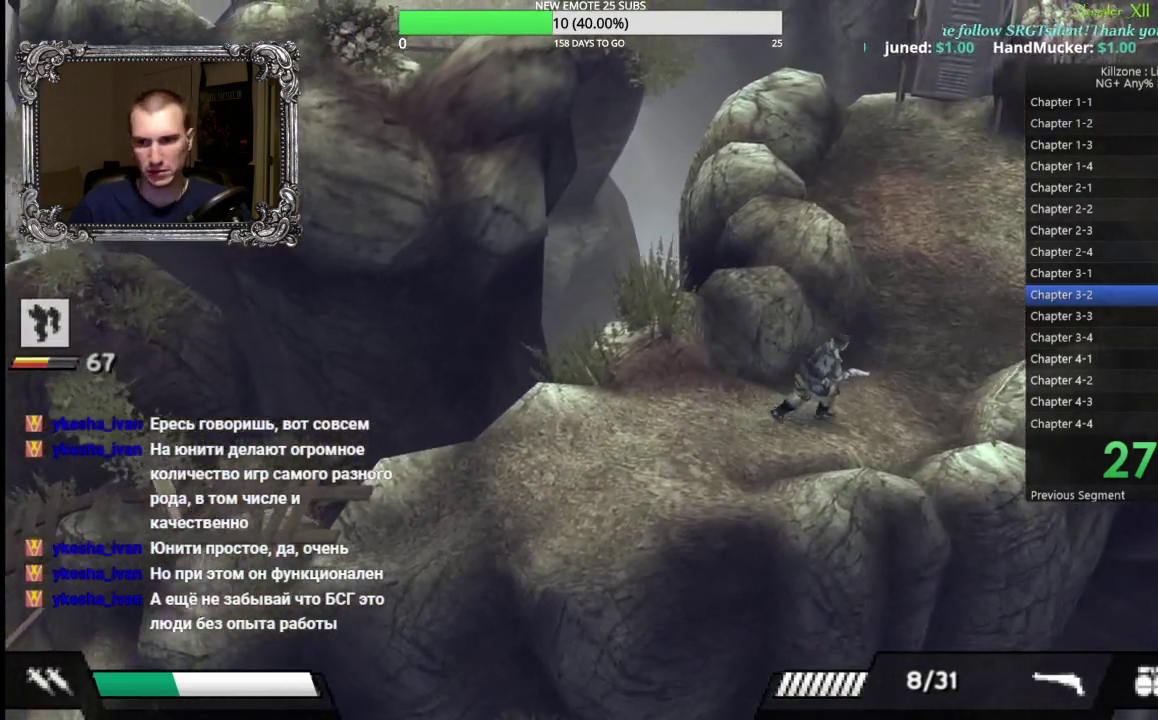
{"buttons": [], "left_stick": "up-right", "button_events": []}
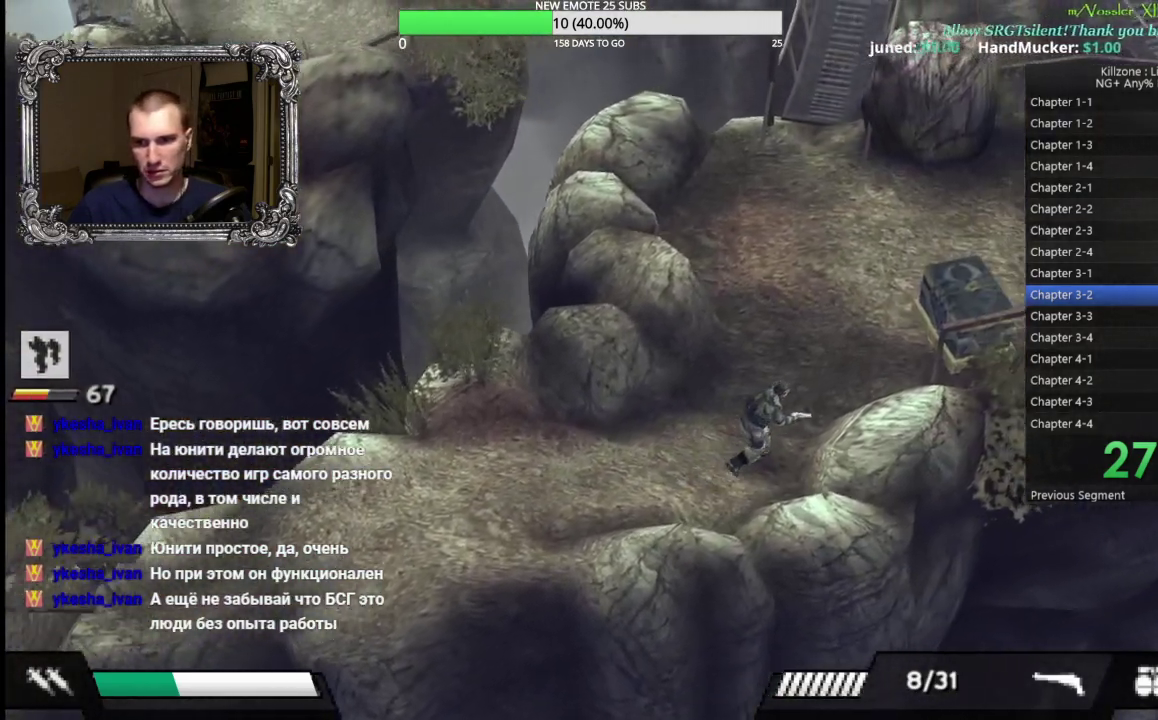
{"buttons": [], "left_stick": "up-right", "button_events": []}
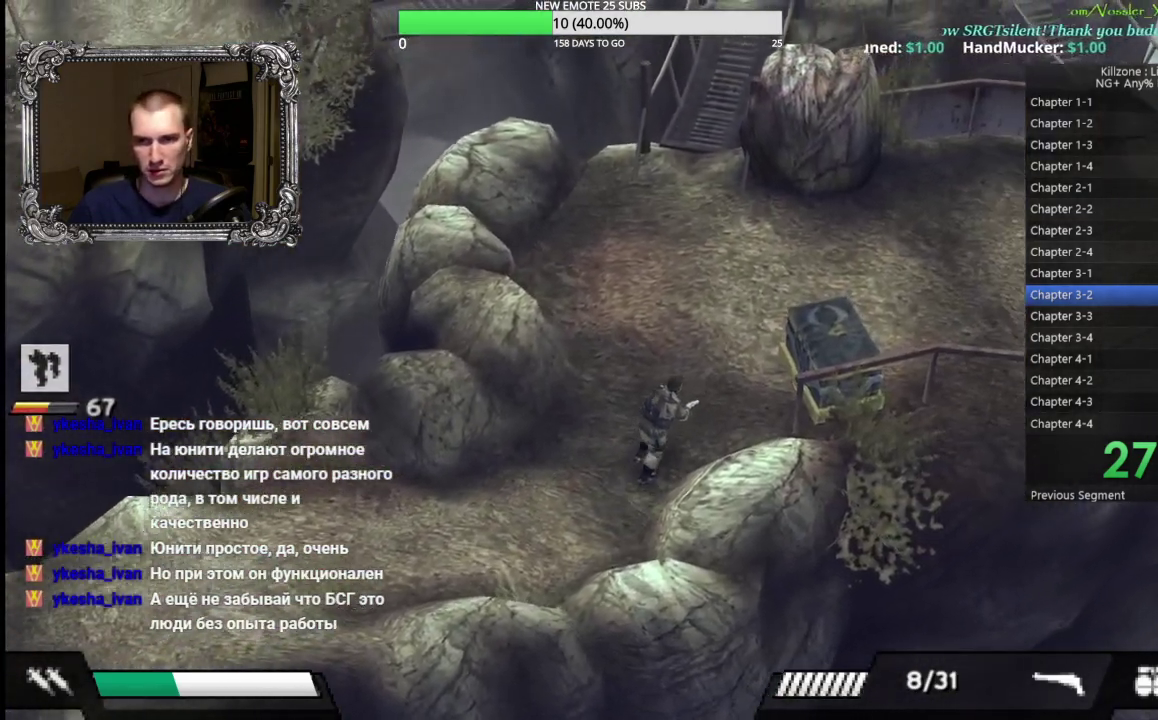
{"buttons": ["A"], "left_stick": "right", "button_events": [[483, "A", "down"]]}
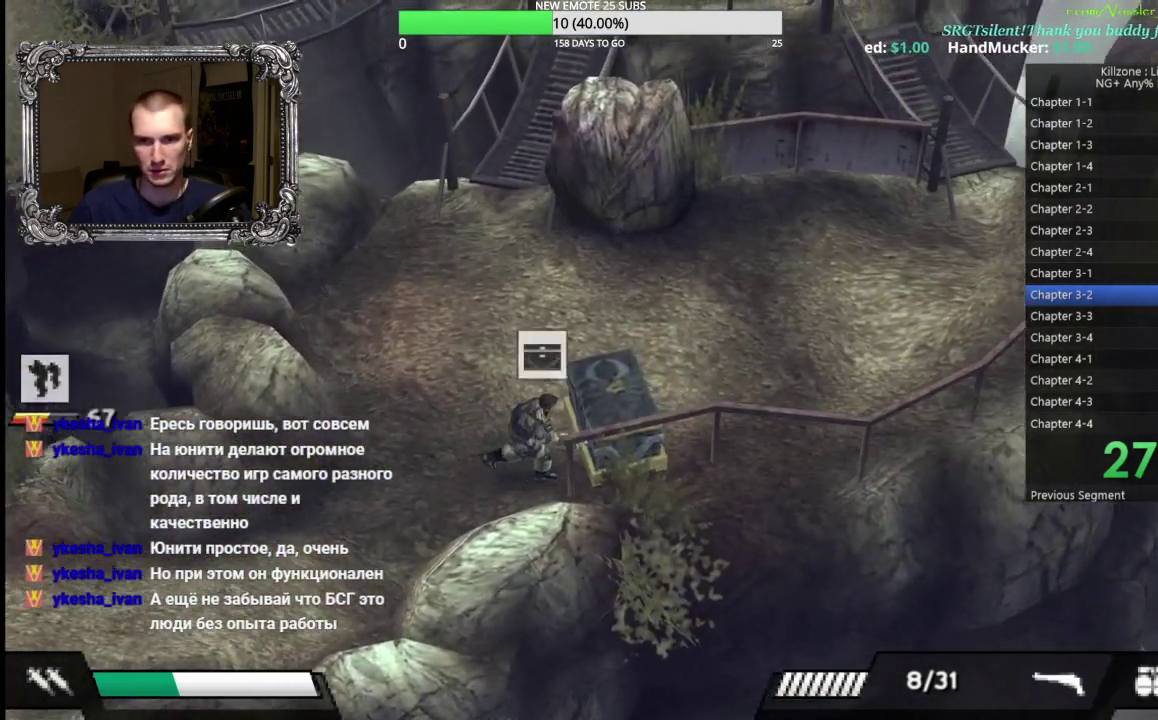
{"buttons": [], "left_stick": "center", "button_events": [[133, "A", "up"], [267, "A", "down"], [367, "A", "up"]]}
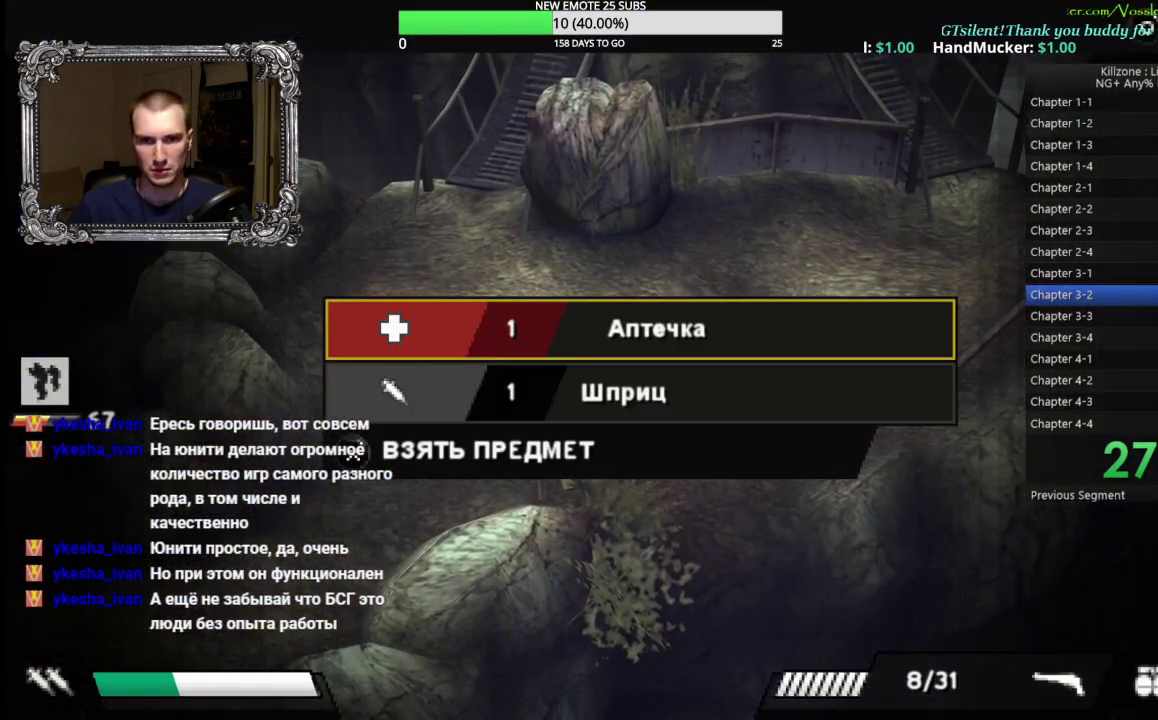
{"buttons": [], "left_stick": "center", "button_events": [[17, "DPAD_LEFT", "down"], [67, "DPAD_LEFT", "up"], [83, "B", "down"], [183, "B", "up"], [250, "DPAD_LEFT", "down"], [333, "A", "down"], [333, "DPAD_LEFT", "up"], [450, "A", "up"]]}
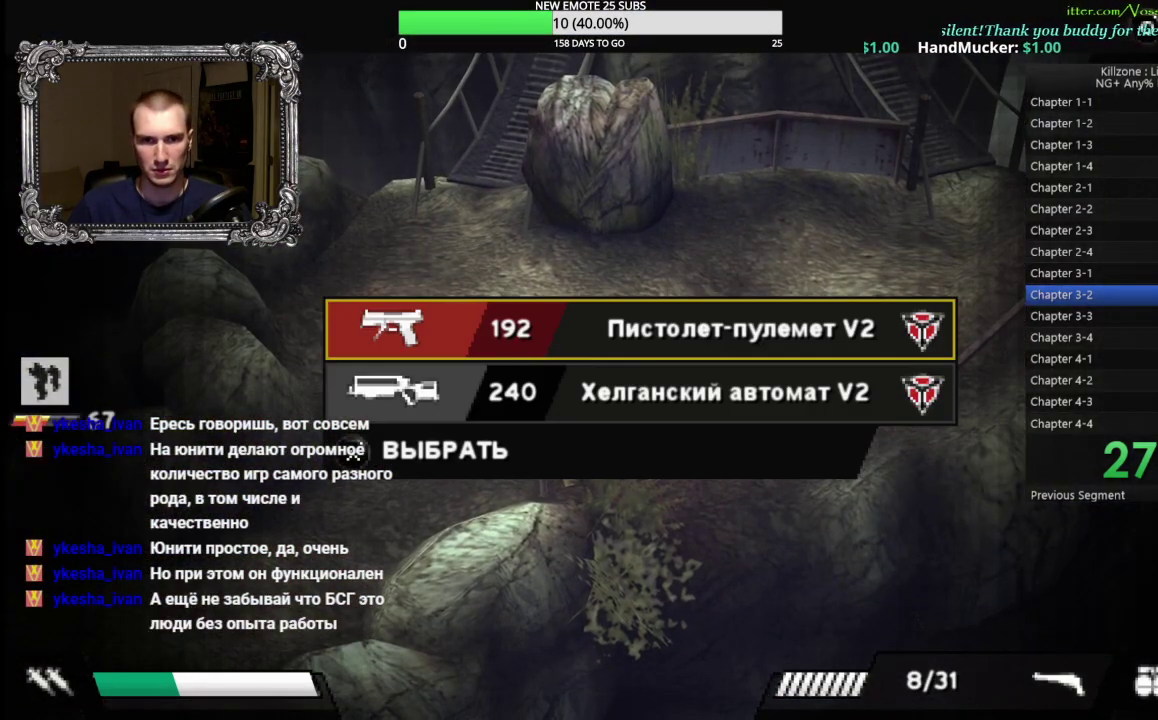
{"buttons": ["A"], "left_stick": "center", "button_events": [[83, "B", "down"], [183, "B", "up"], [200, "DPAD_RIGHT", "down"], [283, "DPAD_RIGHT", "up"], [383, "DPAD_RIGHT", "down"], [433, "A", "down"], [450, "DPAD_RIGHT", "up"]]}
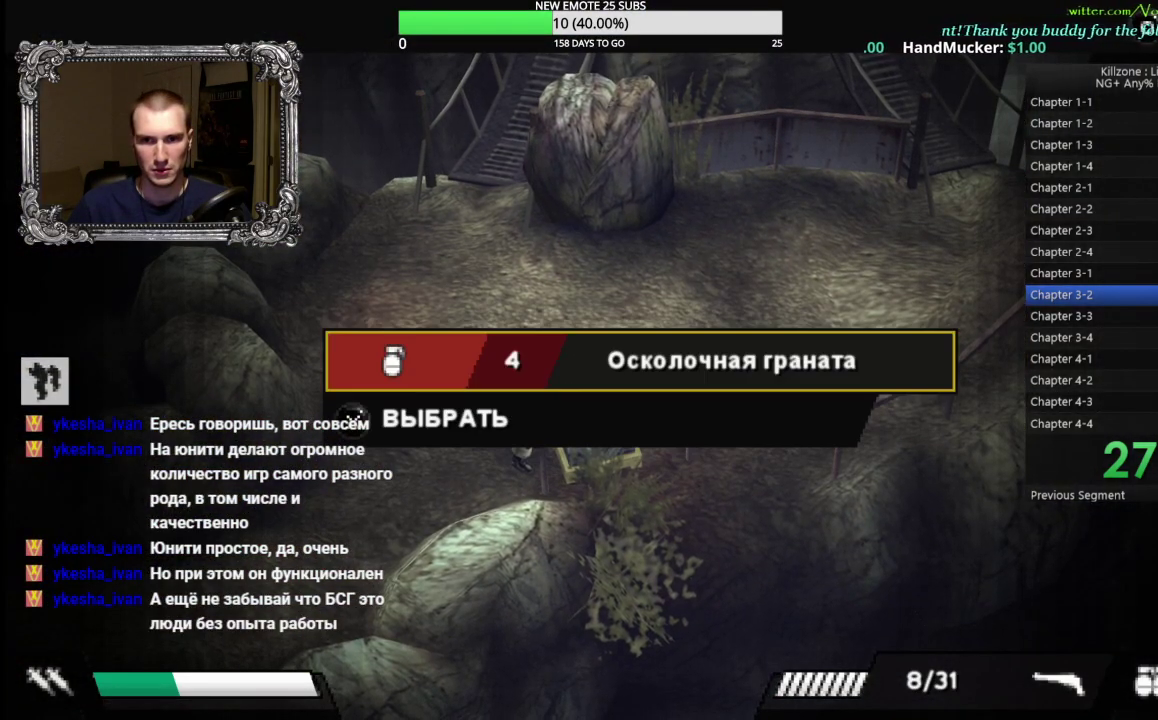
{"buttons": [], "left_stick": "up-left", "button_events": [[33, "A", "up"], [200, "B", "down"], [300, "B", "up"], [350, "B", "down"], [450, "B", "up"]]}
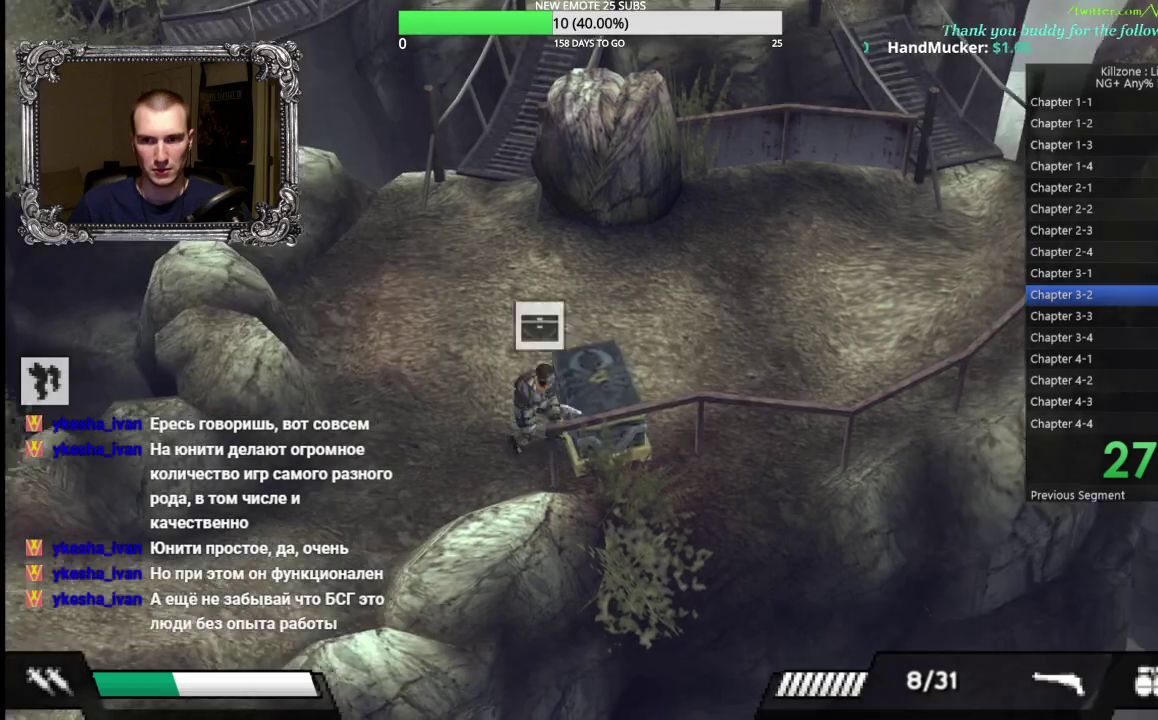
{"buttons": [], "left_stick": "up", "button_events": []}
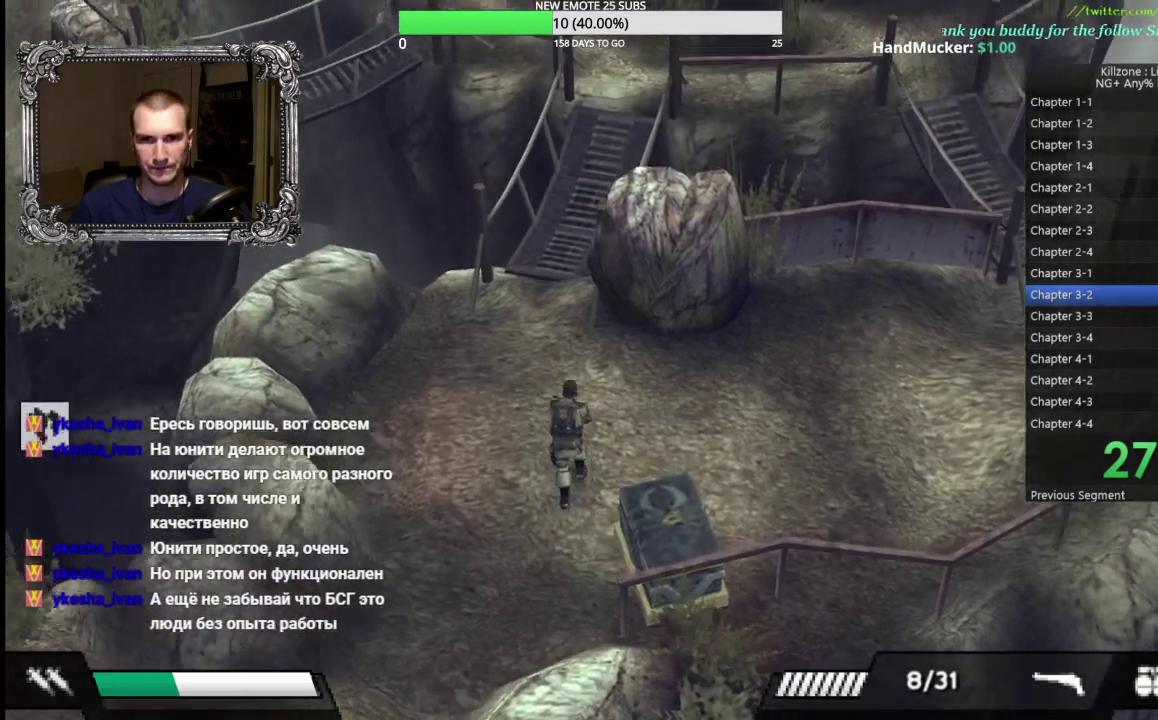
{"buttons": [], "left_stick": "up-left", "button_events": []}
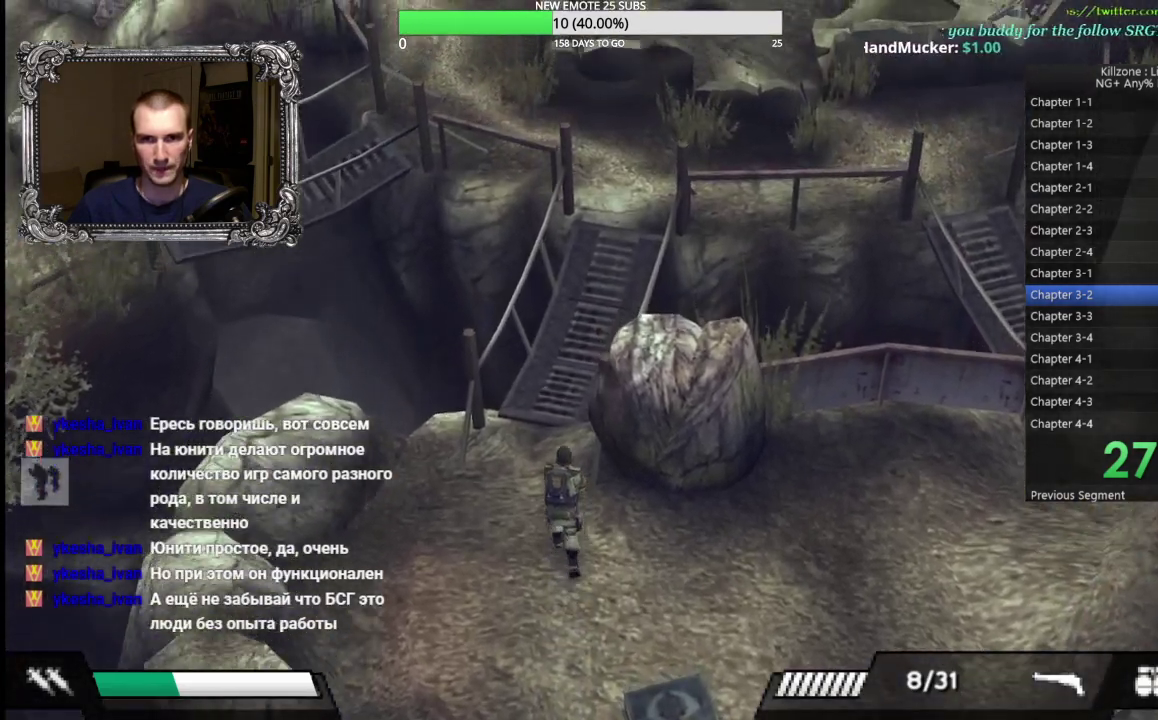
{"buttons": [], "left_stick": "up", "button_events": []}
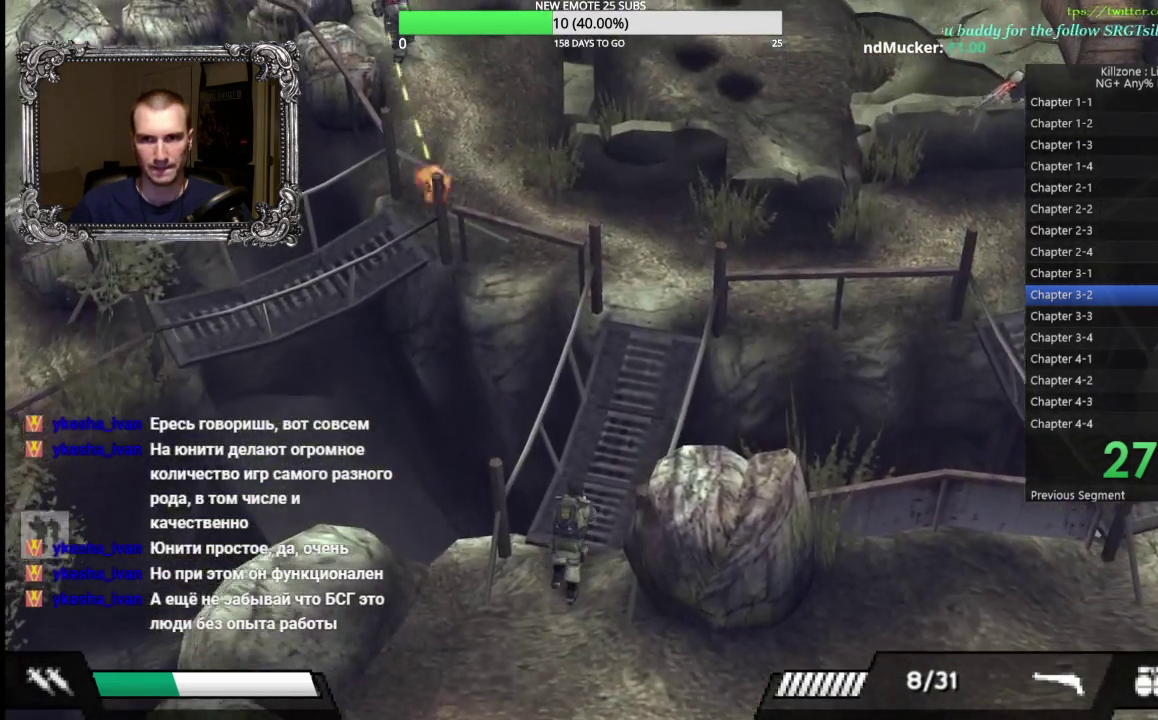
{"buttons": ["X"], "left_stick": "up-left", "button_events": [[500, "X", "down"]]}
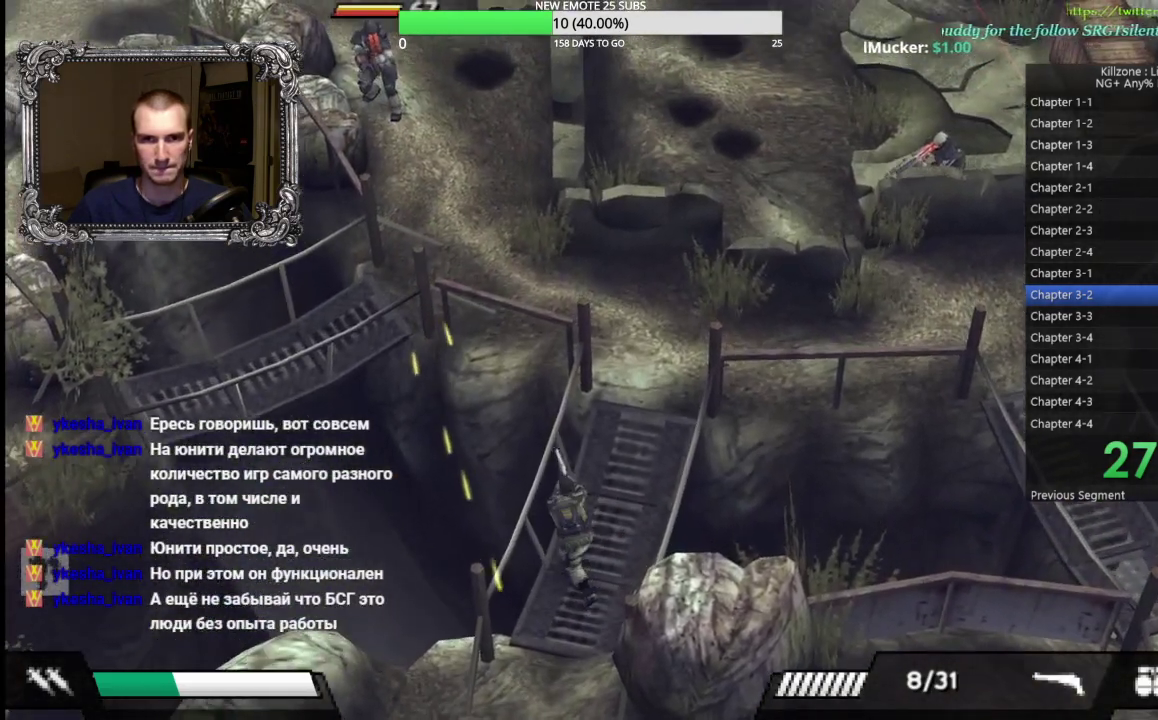
{"buttons": [], "left_stick": "up", "button_events": [[100, "X", "up"]]}
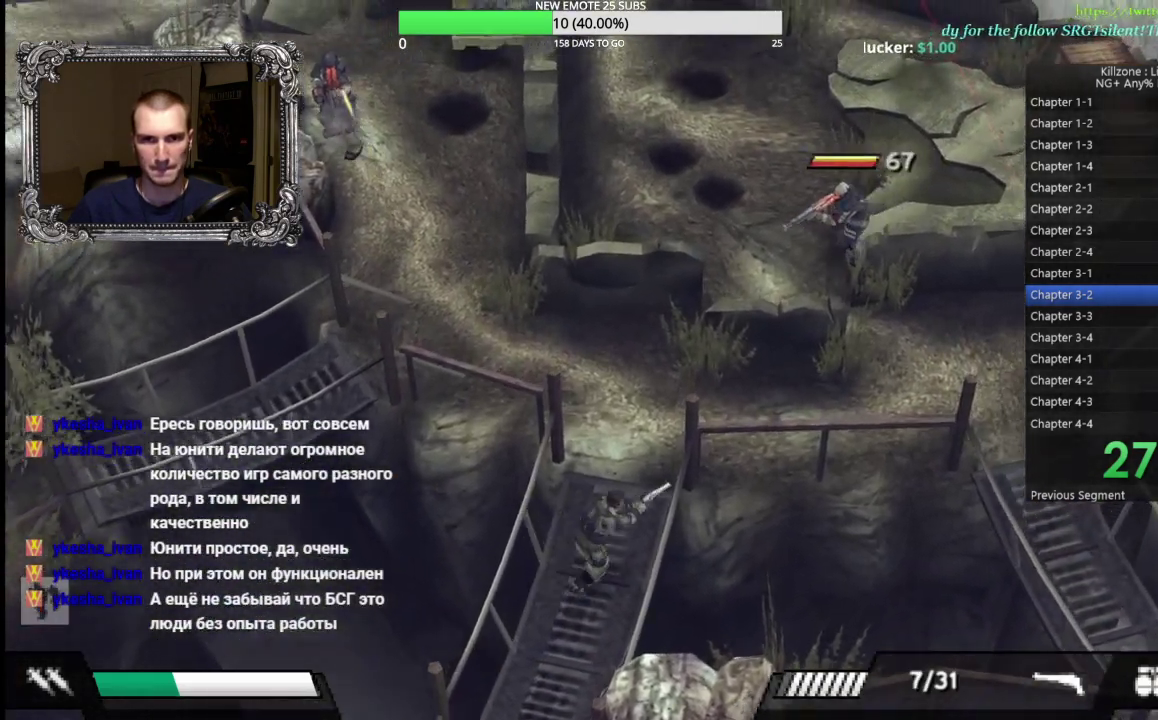
{"buttons": [], "left_stick": "up-right", "button_events": []}
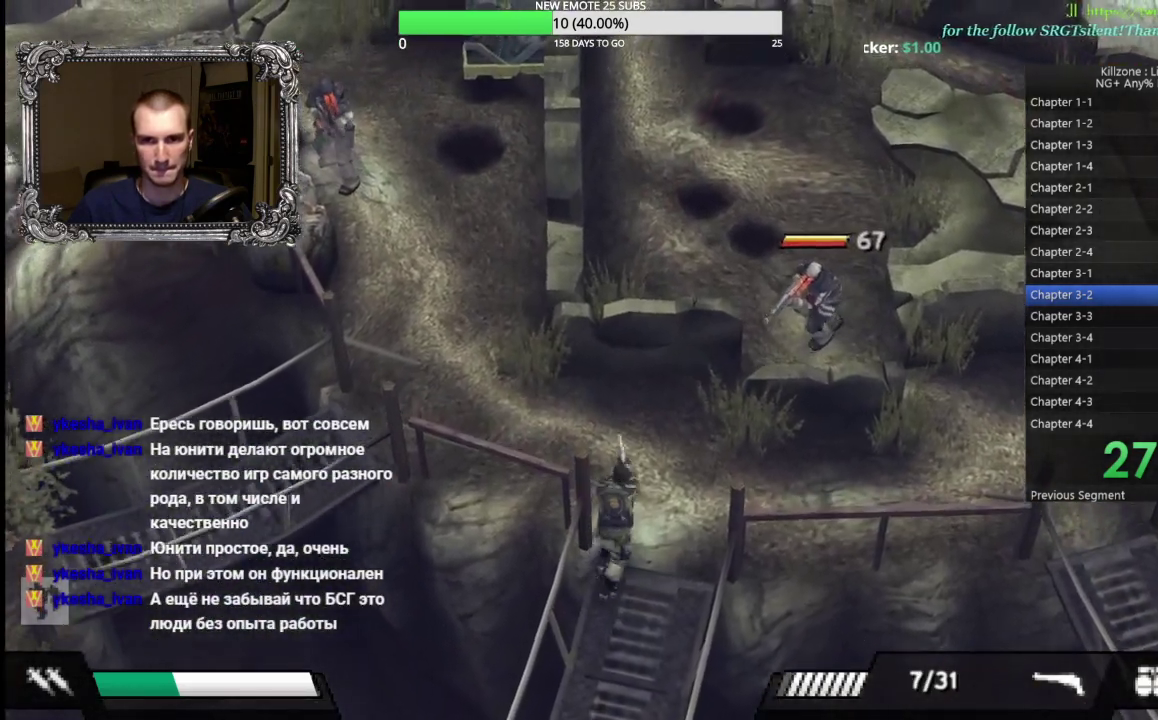
{"buttons": ["L1"], "left_stick": "up-right", "button_events": [[33, "L1", "down"], [33, "X", "down"], [133, "X", "up"], [250, "X", "down"], [333, "X", "up"], [417, "X", "down"], [500, "X", "up"]]}
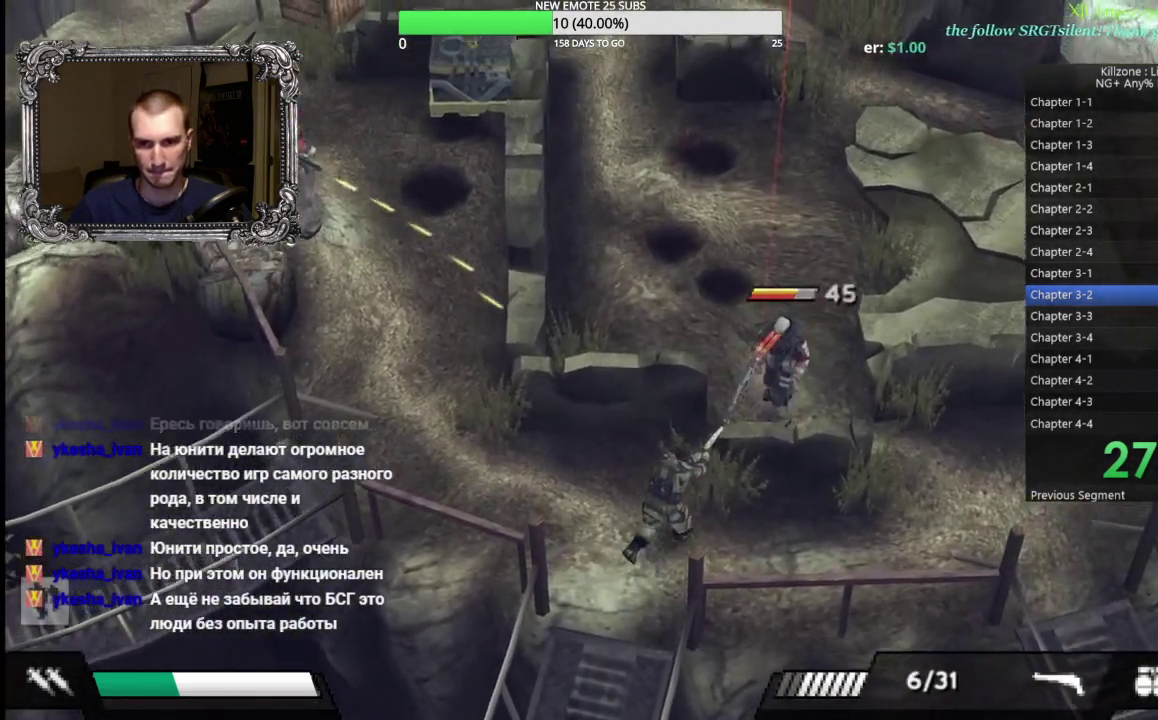
{"buttons": ["L1"], "left_stick": "up", "button_events": [[83, "X", "down"], [167, "X", "up"], [250, "X", "down"], [333, "X", "up"], [417, "X", "down"], [500, "X", "up"]]}